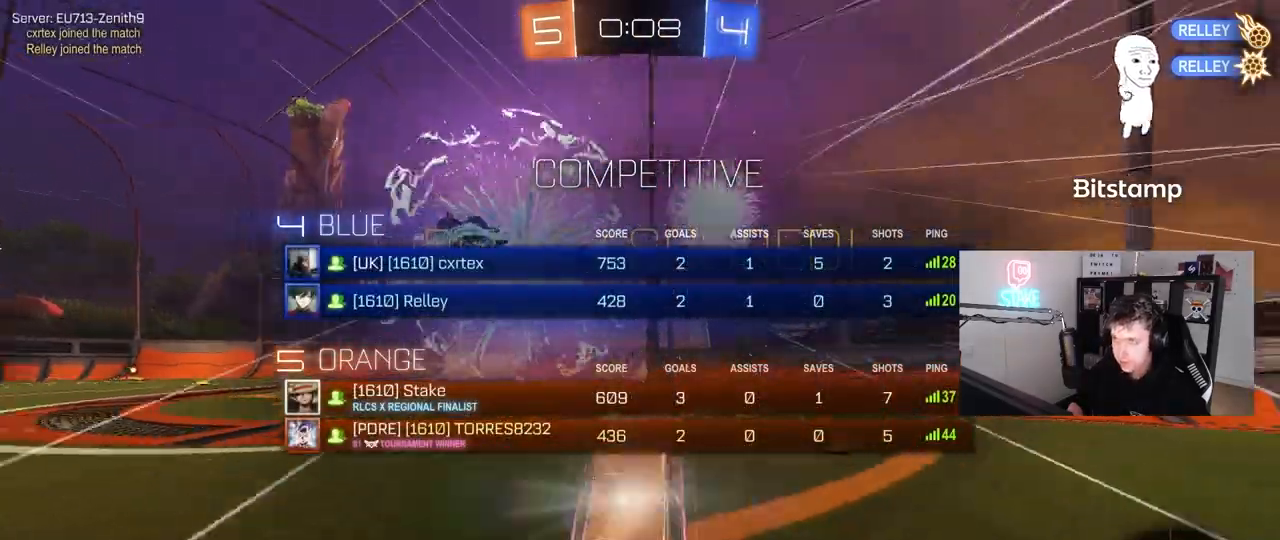
Gameplay with keyboard and mouse; each line is a JSON object with the keys and mouse buttons held at the frame after it. "events" lists presses ("down") and releases ("up") of "1", "2", "3", "4", "5", "a", "alt", "c", "caps_lock", "ctrl", "d", "e", "f", "g", "q", "r", "s", "shift", "space", "t", "tab", "v", "w", "x", "z", "mouse_left", "mouse_wheel" and "mouse_right" between this image and that frame as [ms after this image, input, new state], when the widget could be followed in between. "mouse_left", "mouse_wheel", "mouse_right" = the "left", "wheel", "right" buttons of the "mouse" list. No other keys are recorded. "wheel" means that the mouse wheel is clicked or scrolled. "mouse_move" is the direction in which the mouse moves at that frame (one of eight, or "still"), when it could be read.
{"keys": ["a", "d", "q", "w"], "mouse": ["left"], "mouse_move": "still", "events": [[67, "tab", "up"], [117, "s", "up"], [117, "space", "down"], [150, "d", "down"], [150, "mouse_right", "up"], [200, "w", "down"], [300, "q", "down"], [300, "space", "up"], [350, "mouse_left", "down"], [400, "a", "down"]]}
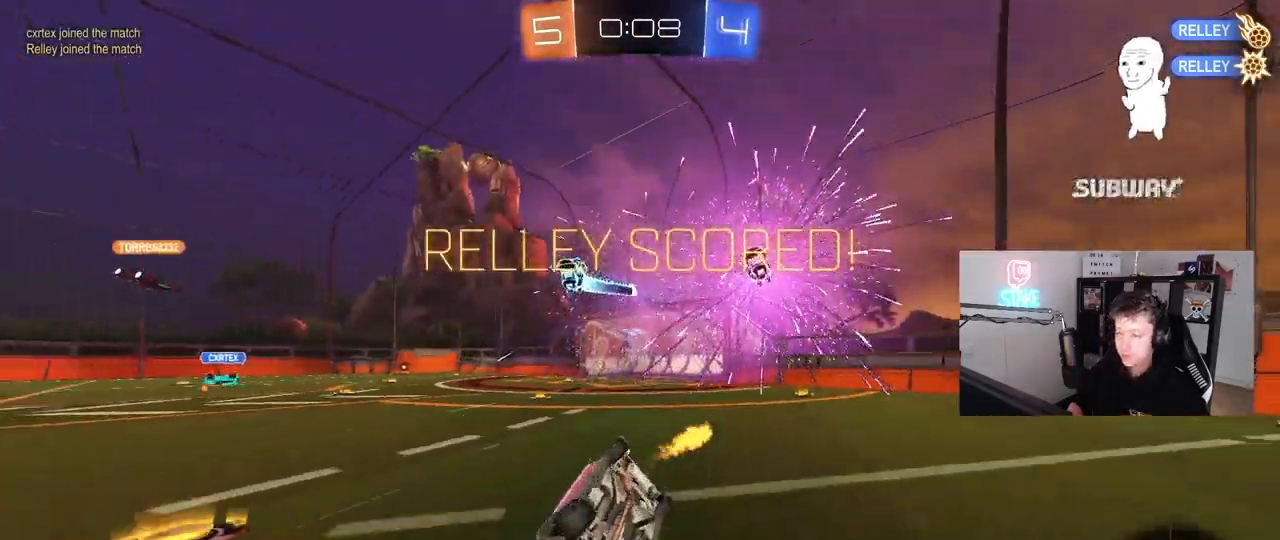
{"keys": ["w"], "mouse": ["left"], "mouse_move": "still", "events": [[83, "d", "up"], [83, "space", "down"], [217, "mouse_left", "up"], [217, "w", "up"], [317, "a", "up"], [317, "q", "up"], [317, "space", "up"], [450, "mouse_left", "down"], [450, "w", "down"]]}
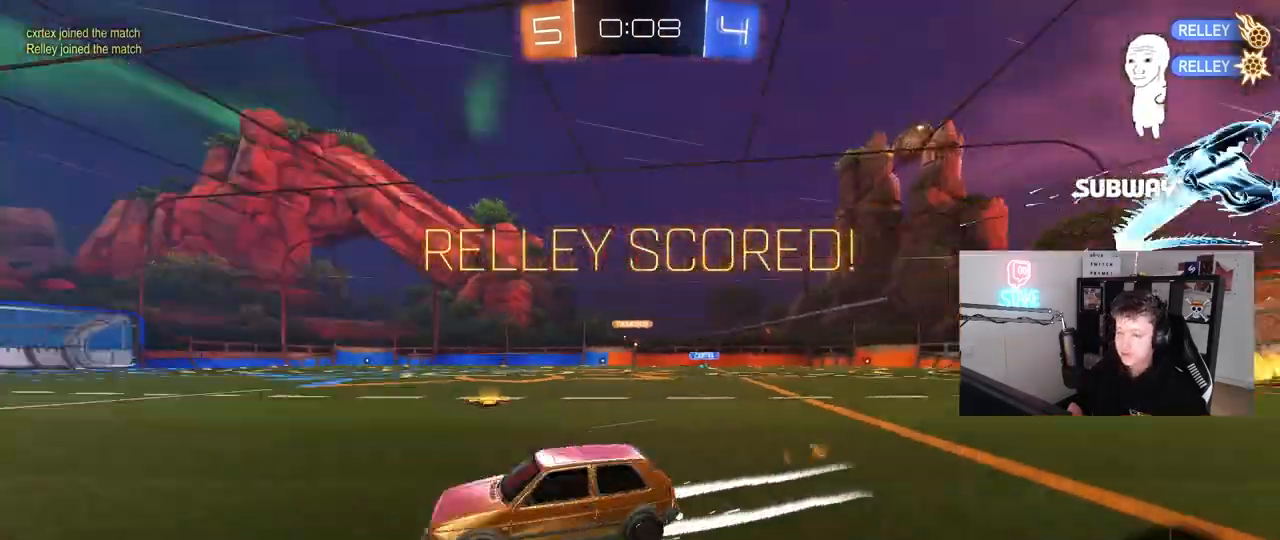
{"keys": ["d", "w"], "mouse": [], "mouse_move": "still", "events": [[100, "a", "down"], [150, "mouse_left", "up"], [333, "a", "up"], [383, "d", "down"]]}
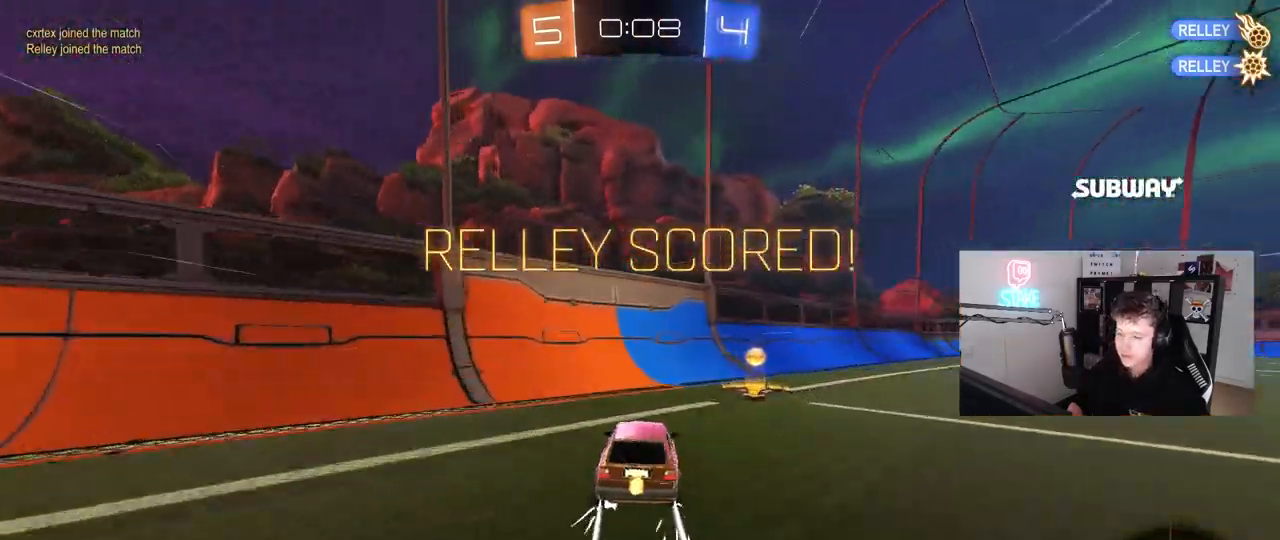
{"keys": ["d", "s", "shift"], "mouse": ["left", "right"], "mouse_move": "still", "events": [[67, "shift", "down"], [167, "shift", "up"], [350, "mouse_left", "down"], [350, "mouse_right", "down"], [350, "shift", "down"], [433, "mouse_right", "up"], [483, "mouse_right", "down"], [483, "s", "down"], [483, "w", "up"]]}
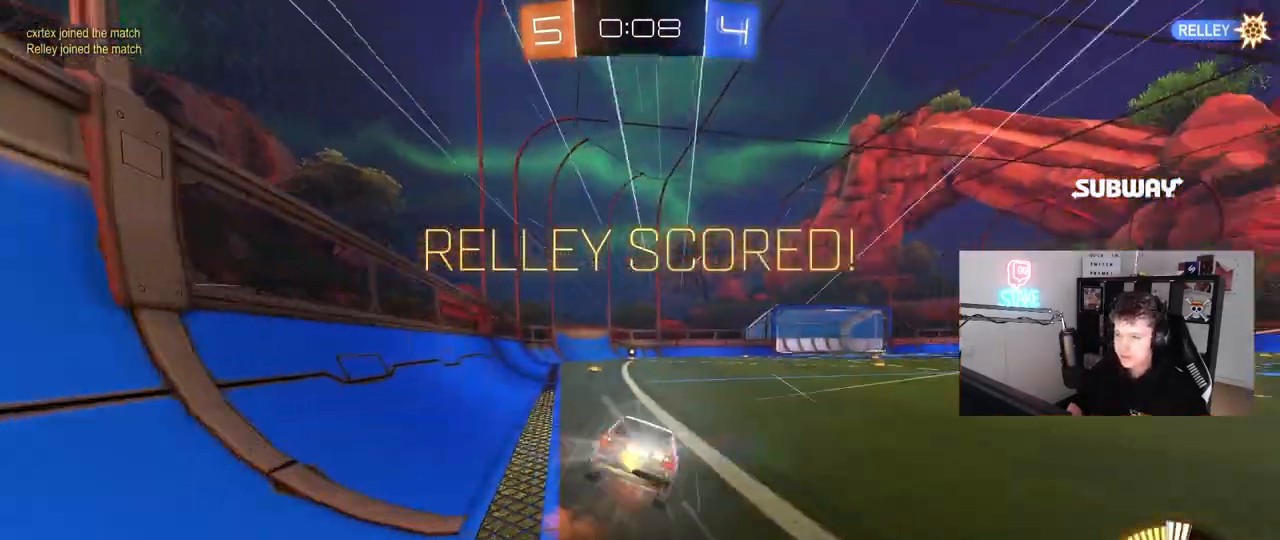
{"keys": ["d", "s", "shift"], "mouse": [], "mouse_move": "still", "events": [[133, "mouse_left", "up"], [167, "mouse_right", "up"], [267, "s", "up"], [417, "s", "down"]]}
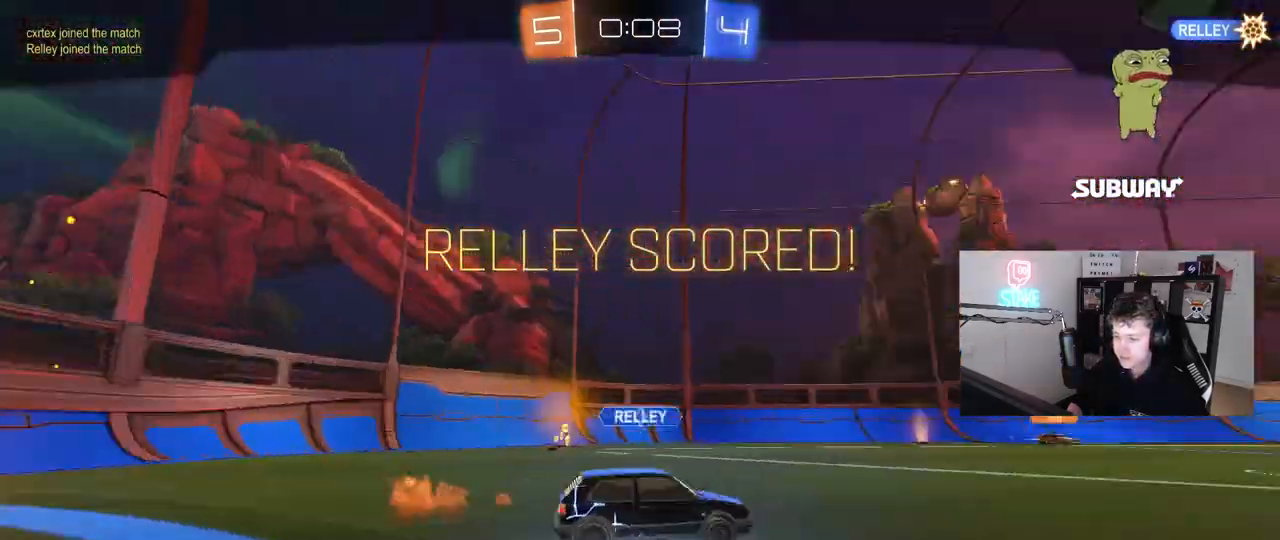
{"keys": [], "mouse": [], "mouse_move": "up-right", "events": [[50, "d", "up"], [50, "s", "up"], [50, "shift", "up"]]}
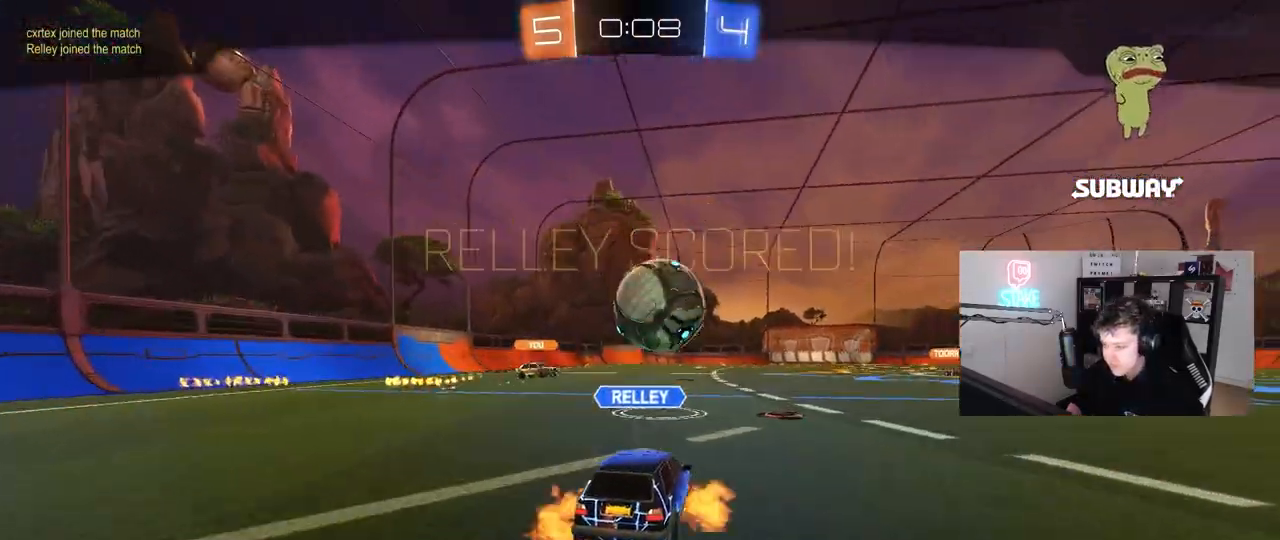
{"keys": [], "mouse": [], "mouse_move": "still", "events": []}
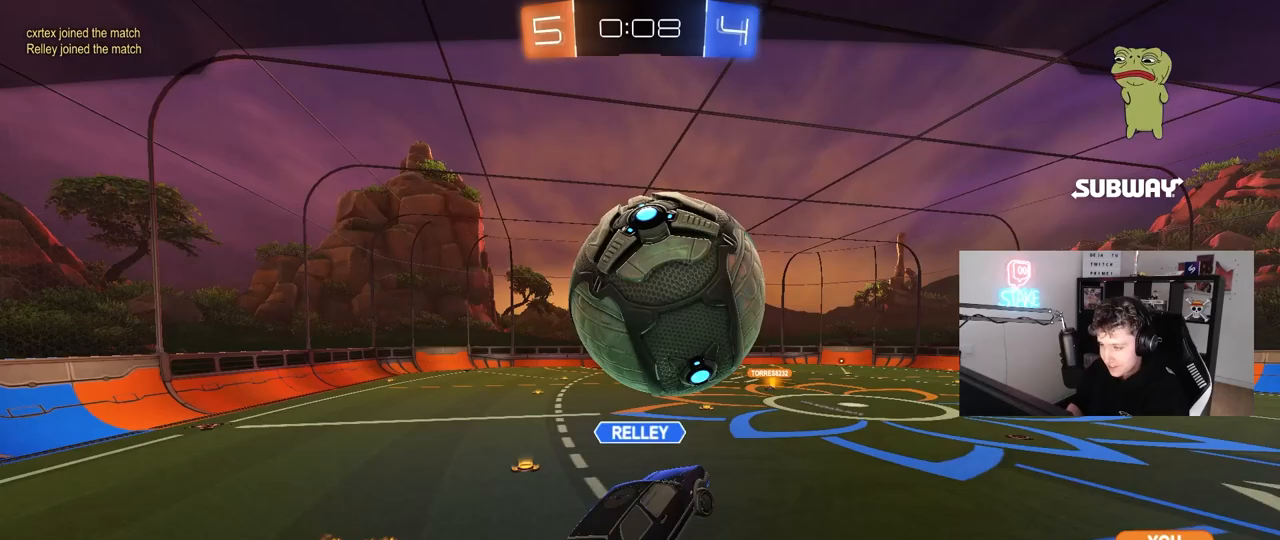
{"keys": [], "mouse": [], "mouse_move": "still", "events": []}
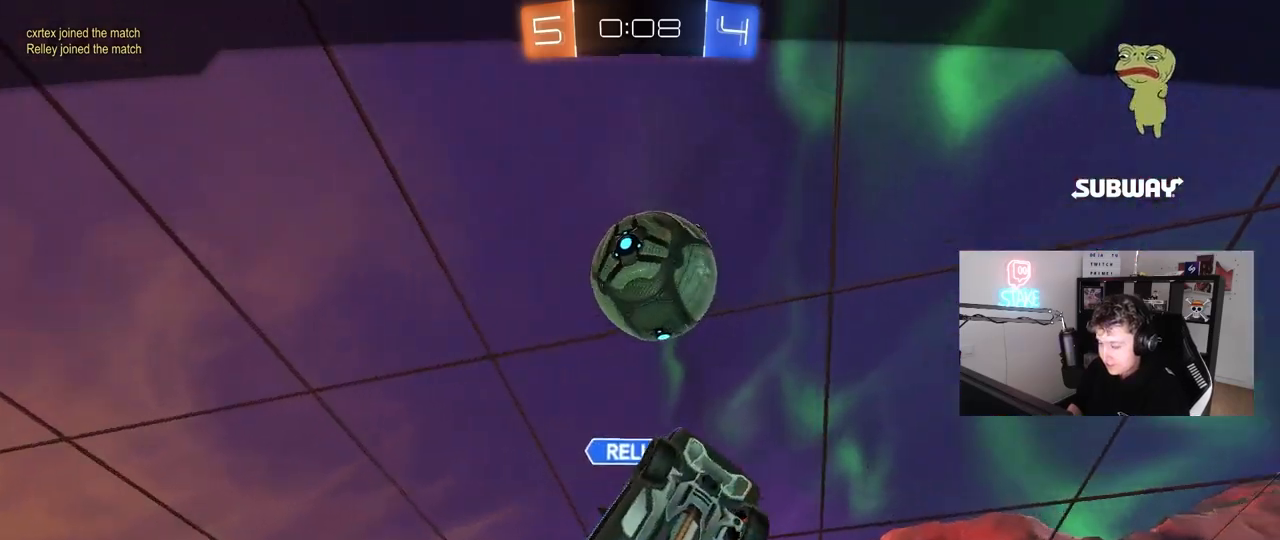
{"keys": [], "mouse": [], "mouse_move": "still", "events": [[50, "mouse_right", "down"], [283, "mouse_right", "up"]]}
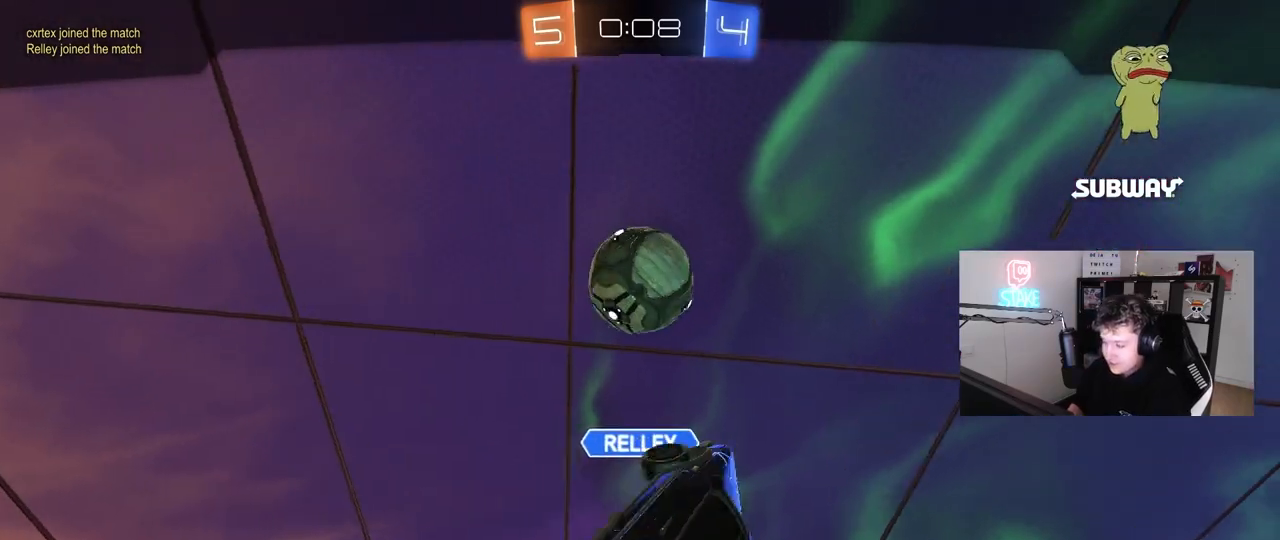
{"keys": [], "mouse": [], "mouse_move": "still", "events": []}
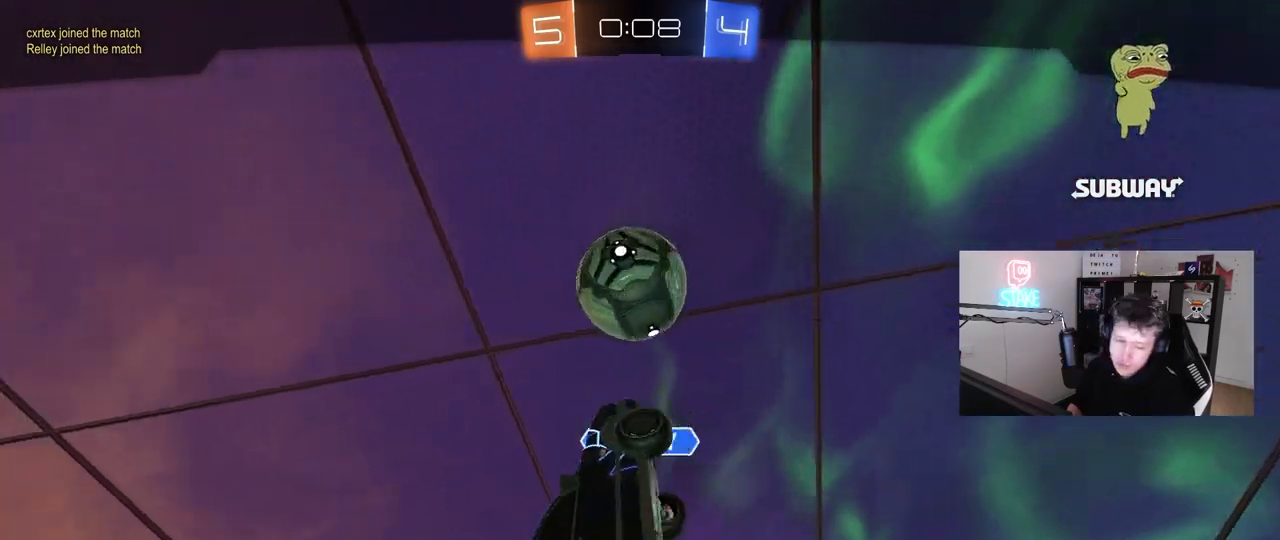
{"keys": [], "mouse": [], "mouse_move": "still", "events": []}
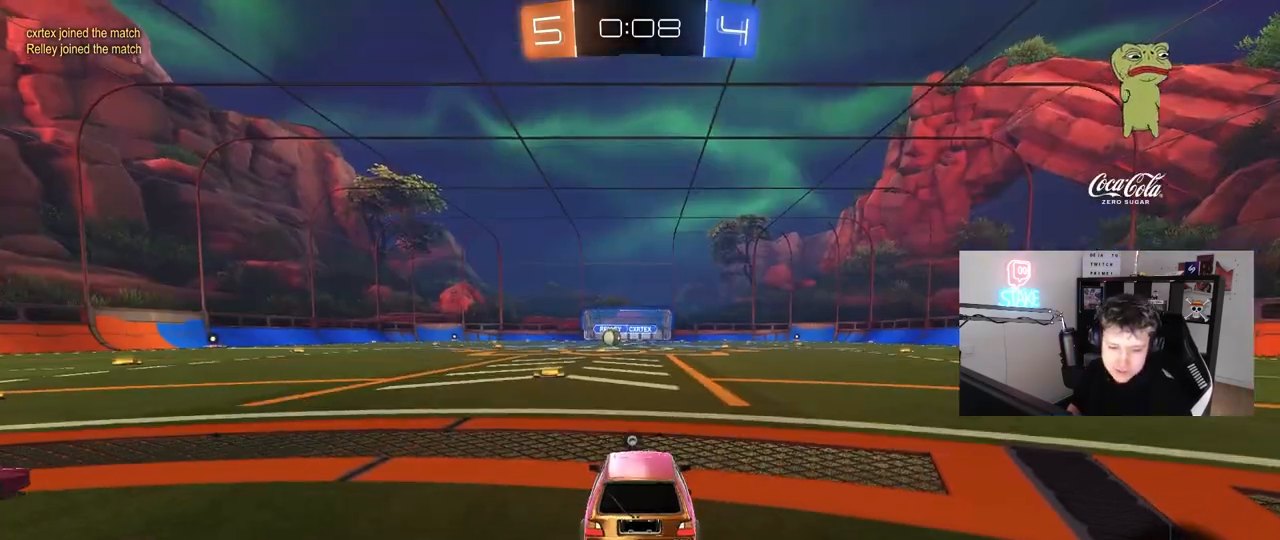
{"keys": [], "mouse": [], "mouse_move": "down", "events": []}
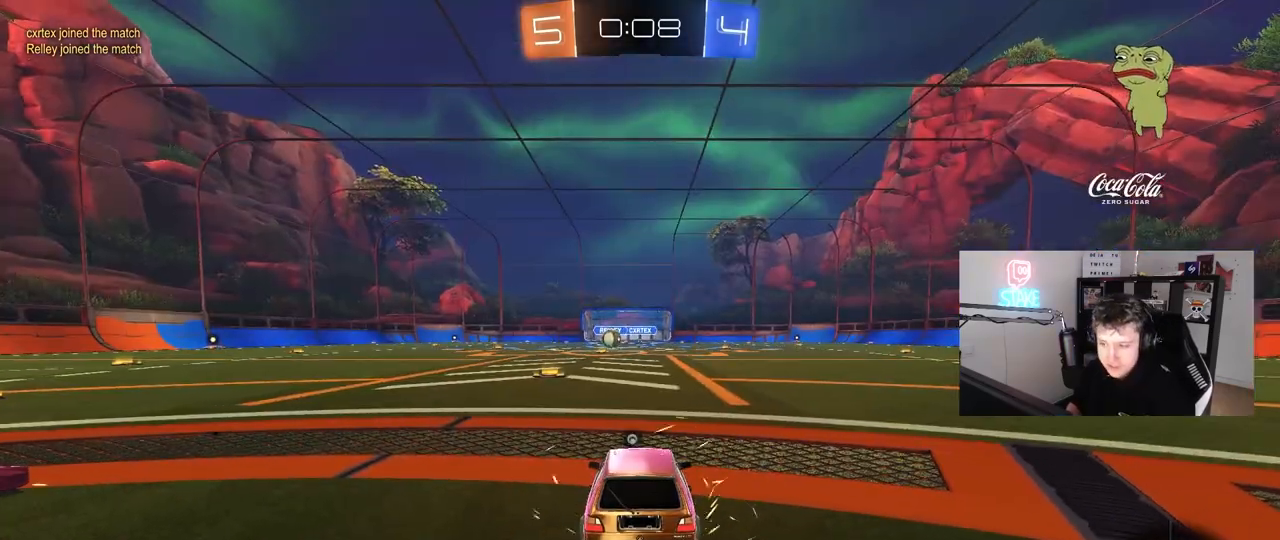
{"keys": [], "mouse": [], "mouse_move": "still", "events": []}
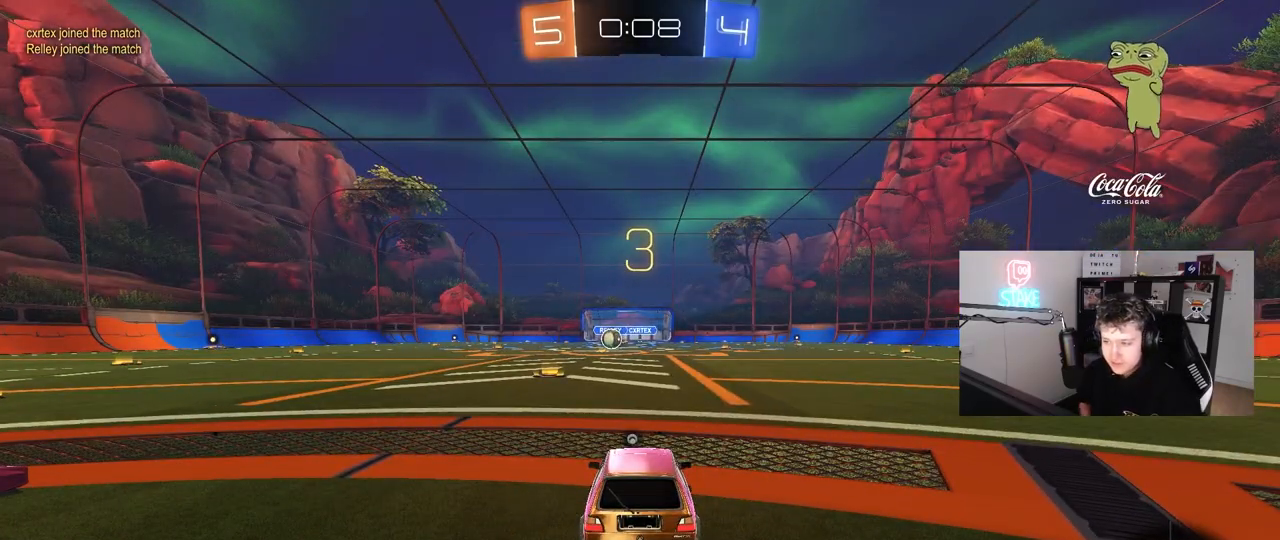
{"keys": [], "mouse": [], "mouse_move": "still", "events": []}
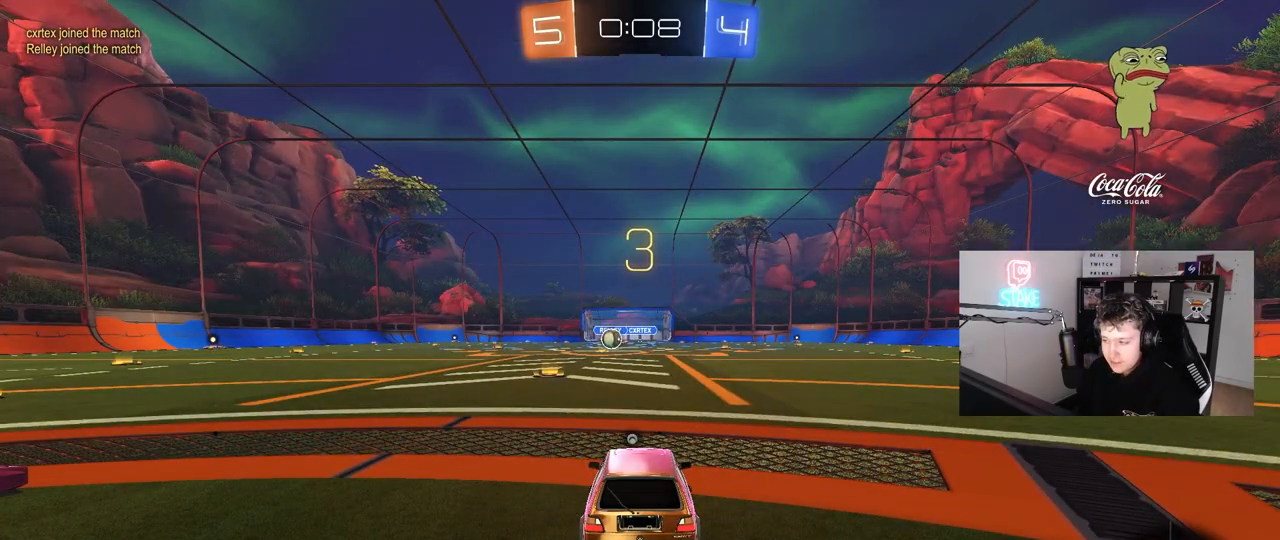
{"keys": [], "mouse": [], "mouse_move": "still", "events": []}
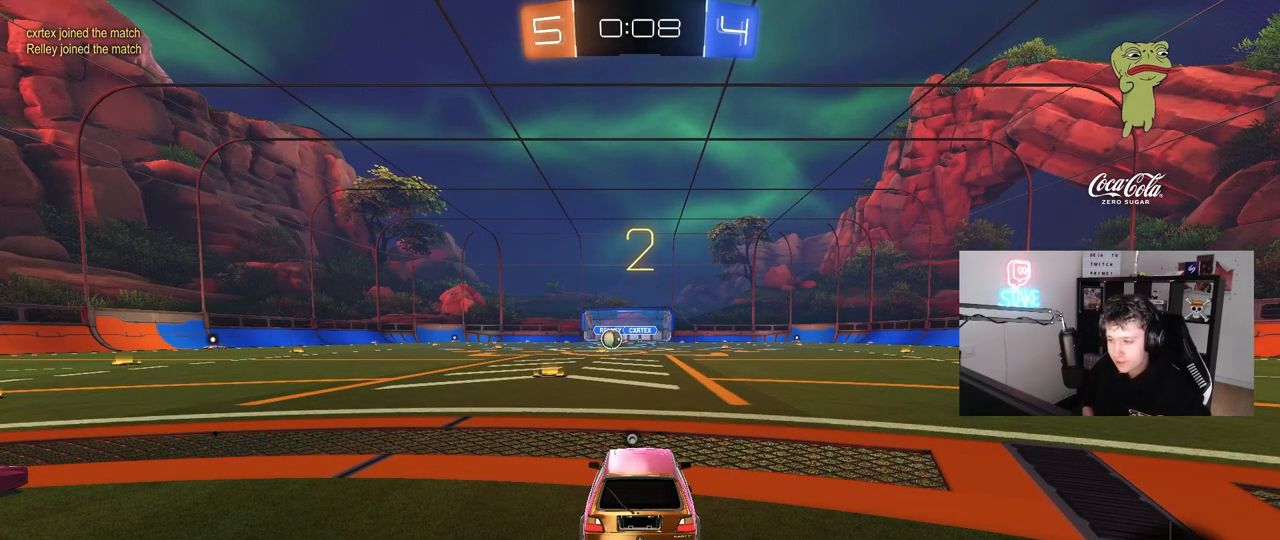
{"keys": ["space", "tab"], "mouse": [], "mouse_move": "up-right", "events": [[200, "space", "down"], [350, "space", "up"], [483, "space", "down"], [483, "tab", "down"]]}
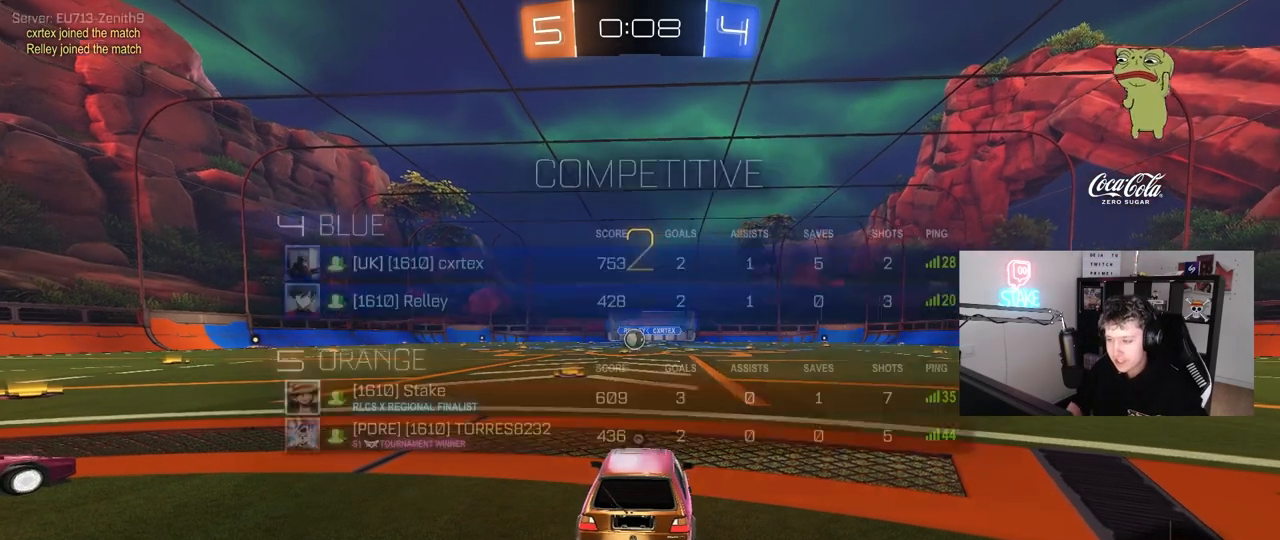
{"keys": ["tab", "w"], "mouse": [], "mouse_move": "down-right", "events": [[167, "space", "up"], [317, "w", "down"]]}
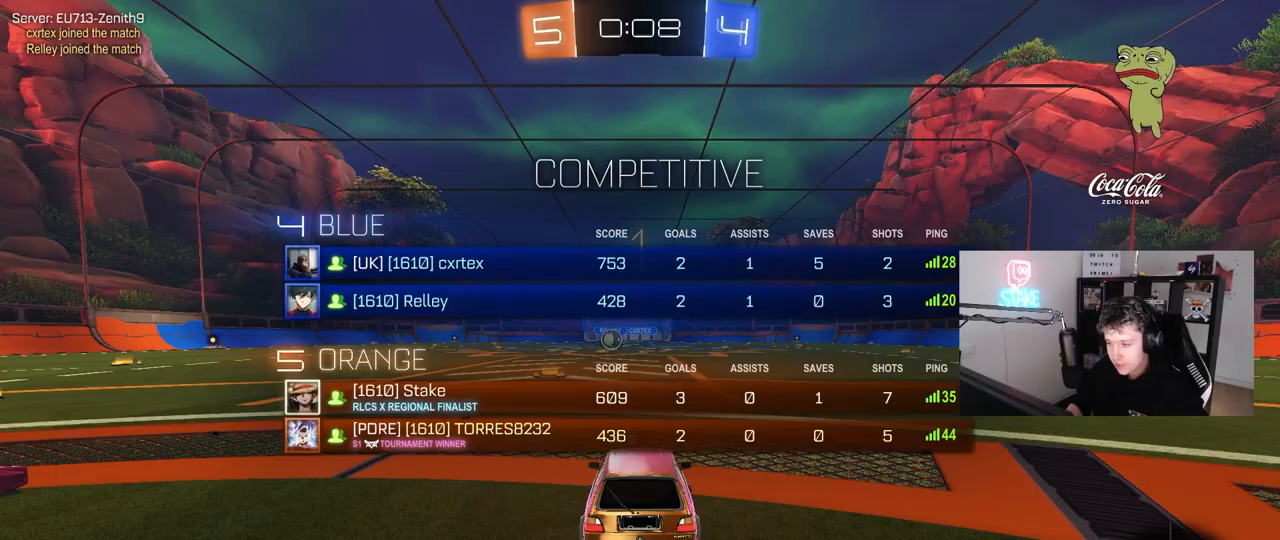
{"keys": ["d", "space", "w"], "mouse": [], "mouse_move": "up-right", "events": [[50, "tab", "up"], [333, "d", "down"], [417, "space", "down"]]}
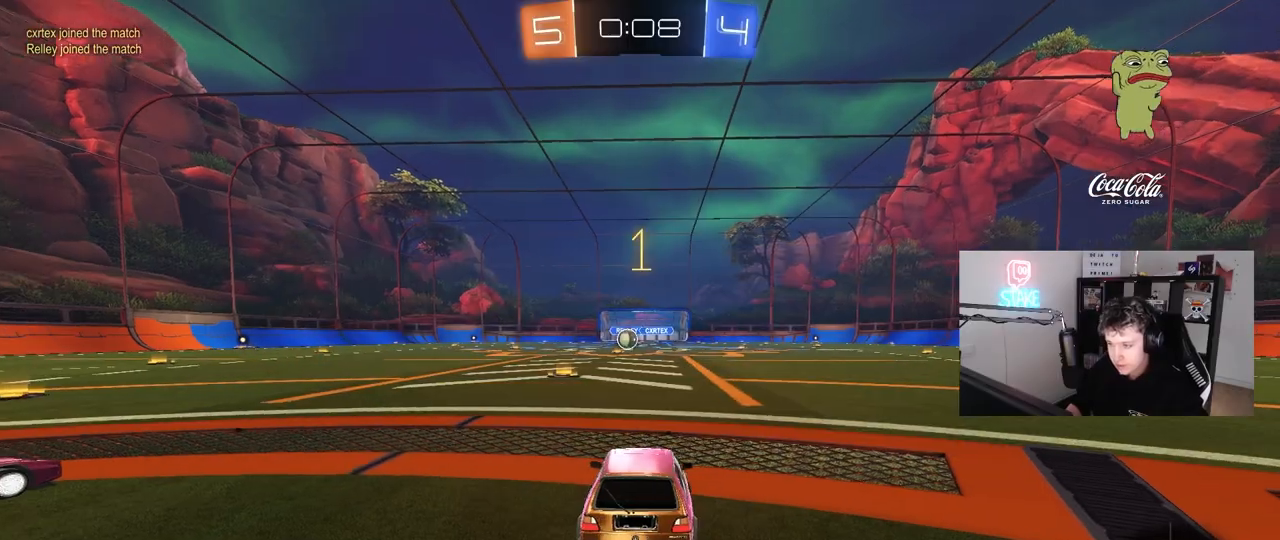
{"keys": ["d", "w"], "mouse": [], "mouse_move": "still", "events": [[117, "space", "up"], [167, "space", "down"], [300, "space", "up"]]}
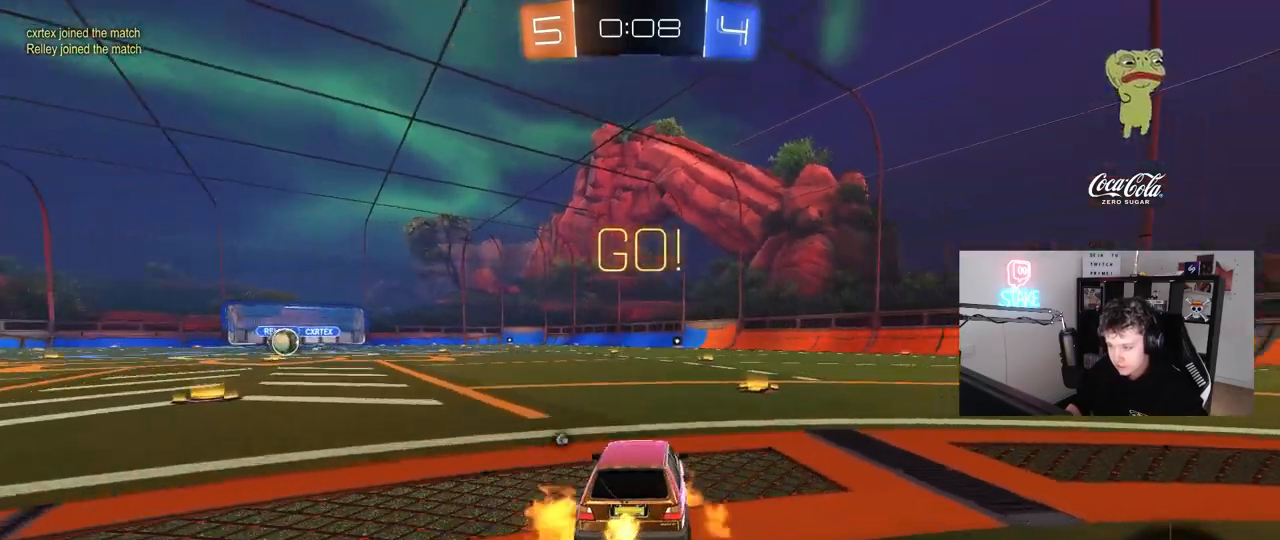
{"keys": ["space", "w"], "mouse": [], "mouse_move": "still", "events": [[33, "d", "up"], [33, "mouse_right", "down"], [67, "mouse_right", "up"], [133, "mouse_right", "down"], [267, "mouse_right", "up"], [317, "space", "down"]]}
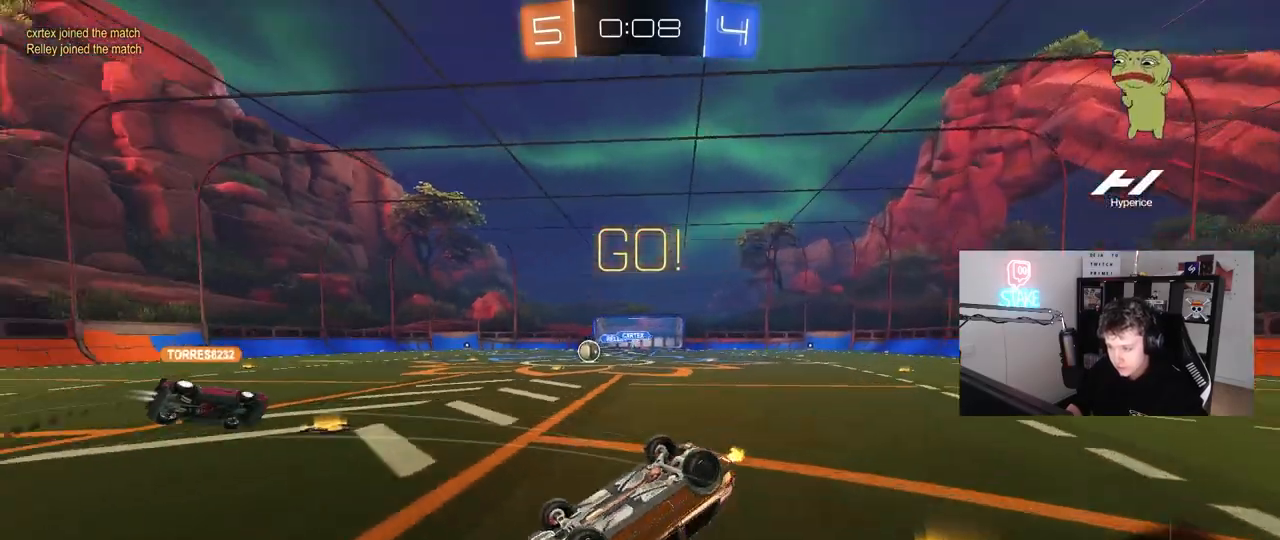
{"keys": [], "mouse": [], "mouse_move": "still", "events": [[50, "space", "up"], [100, "w", "up"], [283, "a", "down"], [417, "a", "up"]]}
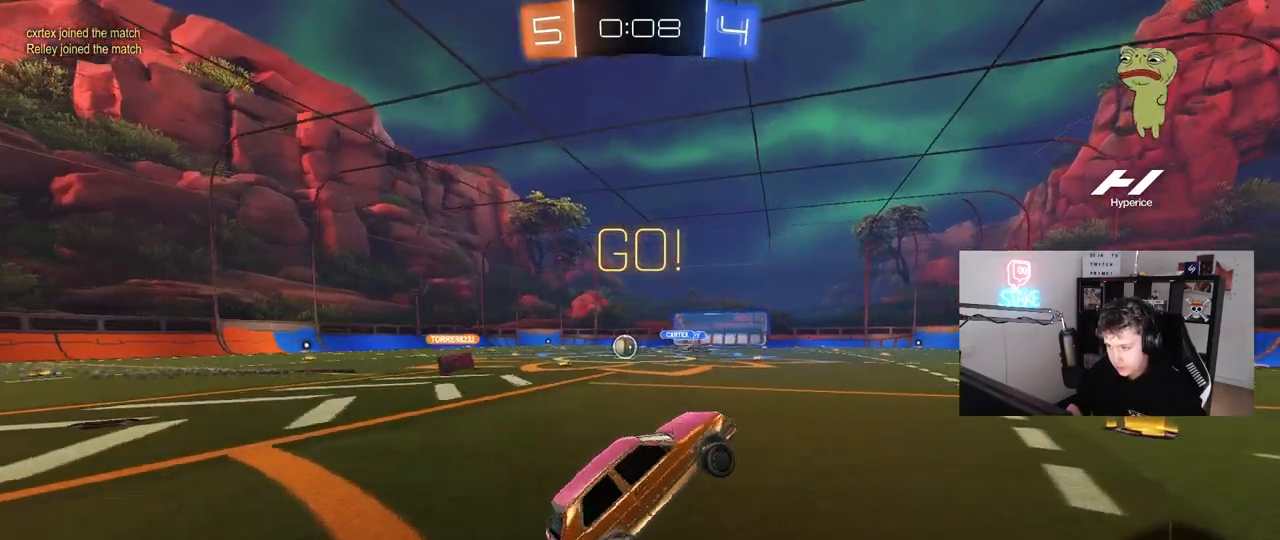
{"keys": ["w"], "mouse": [], "mouse_move": "still", "events": [[117, "a", "down"], [117, "w", "down"], [483, "a", "up"]]}
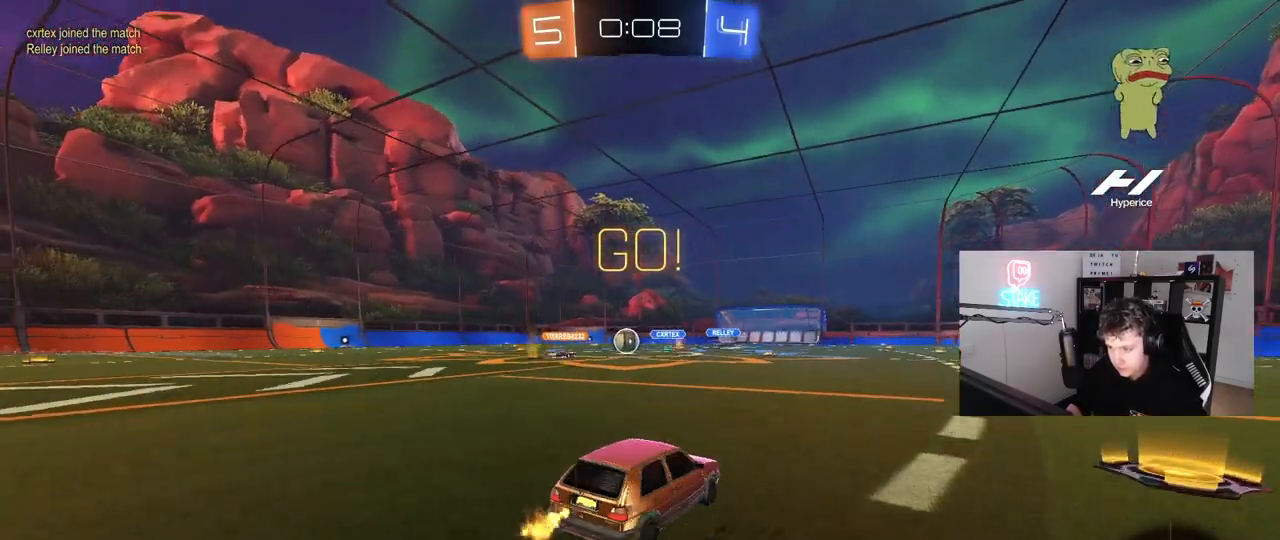
{"keys": ["a", "shift", "w"], "mouse": [], "mouse_move": "still", "events": [[133, "a", "down"], [367, "a", "up"], [450, "a", "down"], [500, "shift", "down"]]}
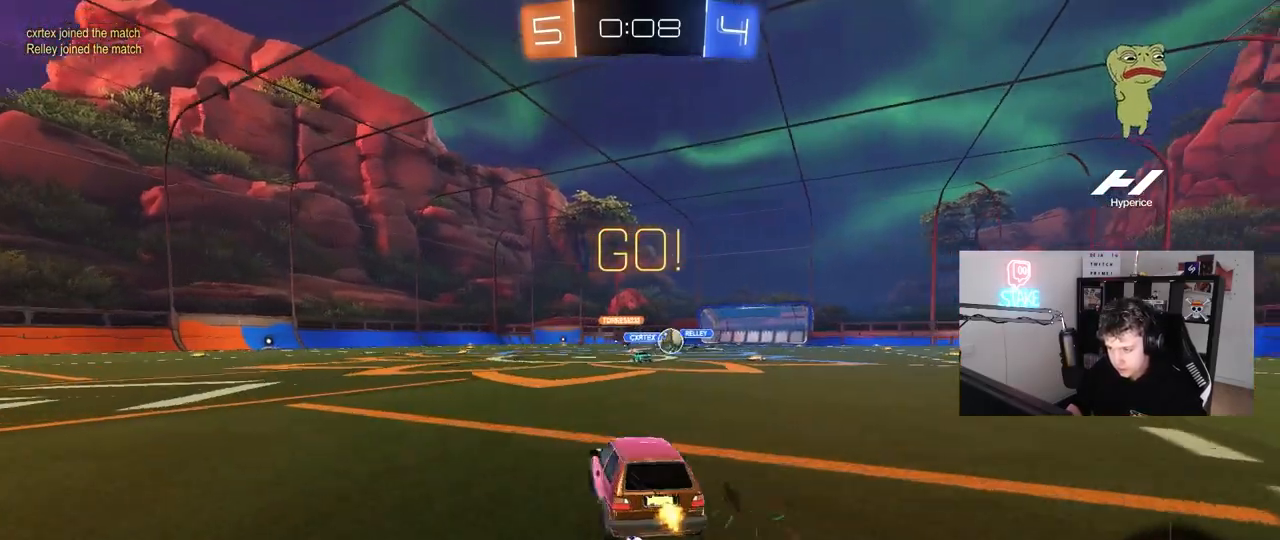
{"keys": ["d", "shift", "w"], "mouse": [], "mouse_move": "still", "events": [[50, "mouse_left", "down"], [100, "shift", "up"], [283, "a", "up"], [283, "d", "down"], [283, "mouse_left", "up"], [417, "shift", "down"]]}
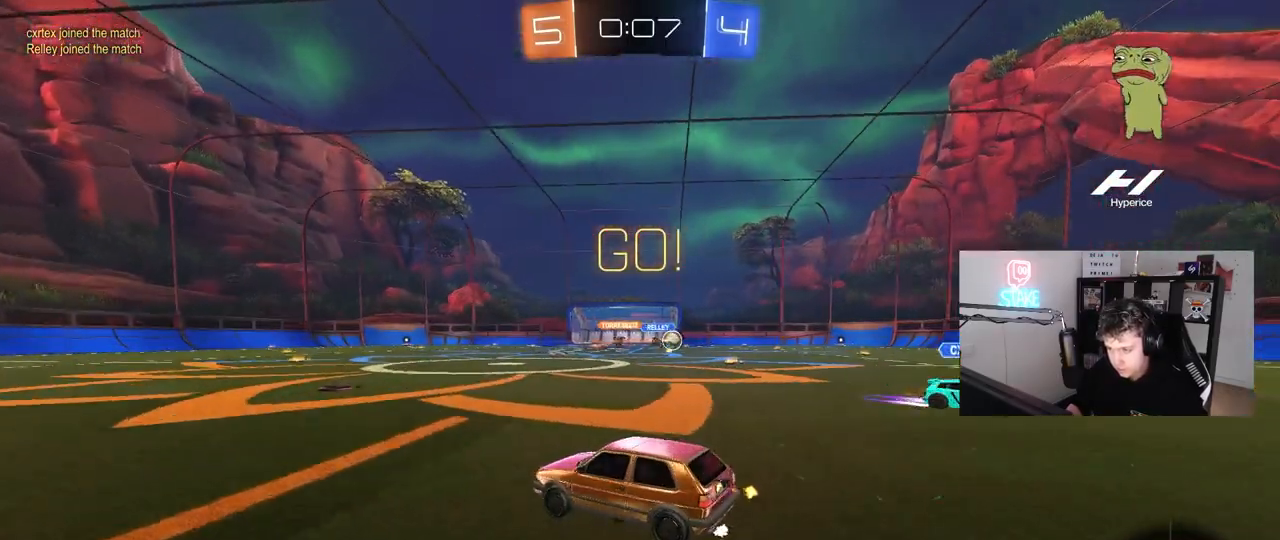
{"keys": ["d", "w"], "mouse": ["left"], "mouse_move": "still", "events": [[17, "d", "up"], [17, "shift", "up"], [117, "a", "down"], [200, "shift", "down"], [250, "shift", "up"], [300, "a", "up"], [300, "d", "down"], [383, "mouse_left", "down"]]}
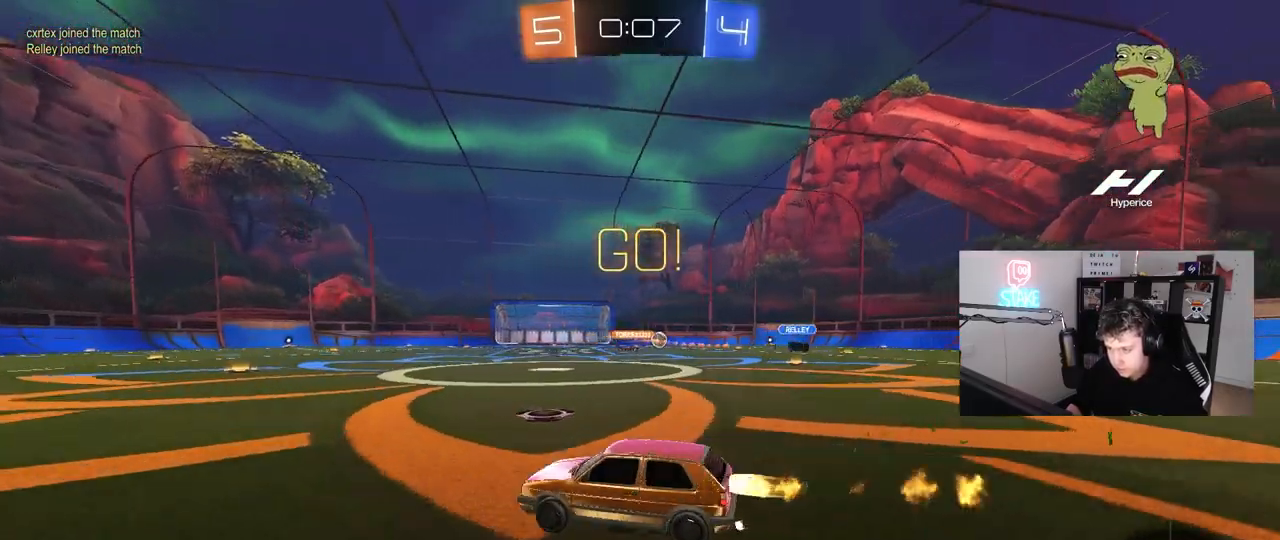
{"keys": ["a", "s", "shift", "space"], "mouse": [], "mouse_move": "still", "events": [[83, "mouse_right", "down"], [133, "a", "down"], [133, "d", "up"], [133, "shift", "down"], [167, "mouse_right", "up"], [217, "mouse_right", "down"], [217, "s", "down"], [267, "w", "up"], [317, "mouse_left", "up"], [317, "mouse_right", "up"], [367, "space", "down"]]}
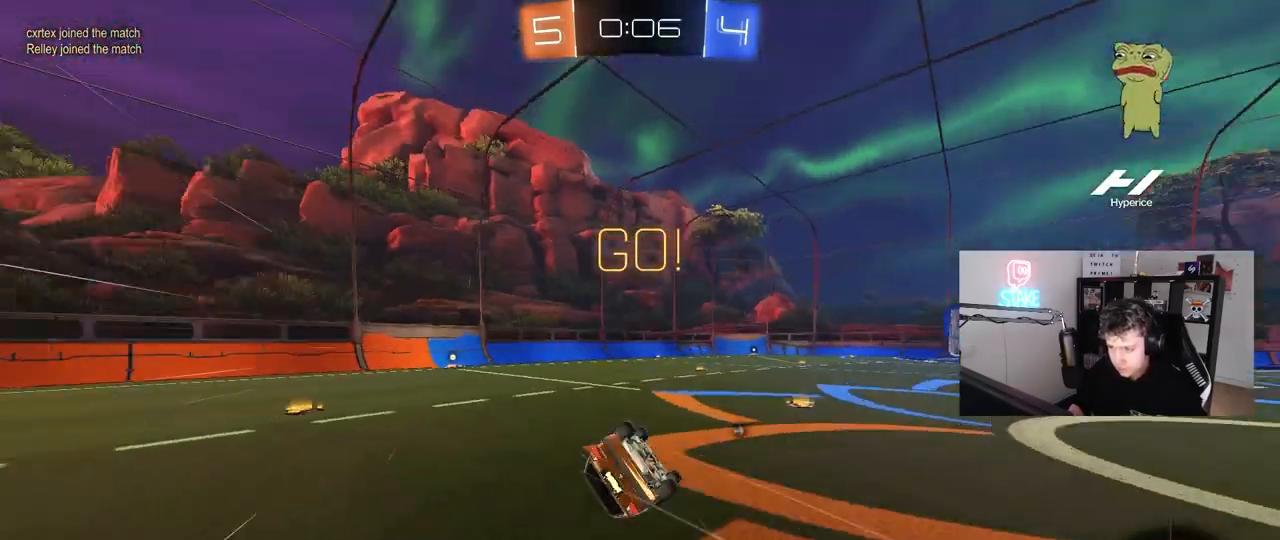
{"keys": ["a"], "mouse": [], "mouse_move": "still", "events": [[50, "s", "up"], [100, "space", "up"], [233, "s", "down"], [467, "s", "up"], [467, "shift", "up"]]}
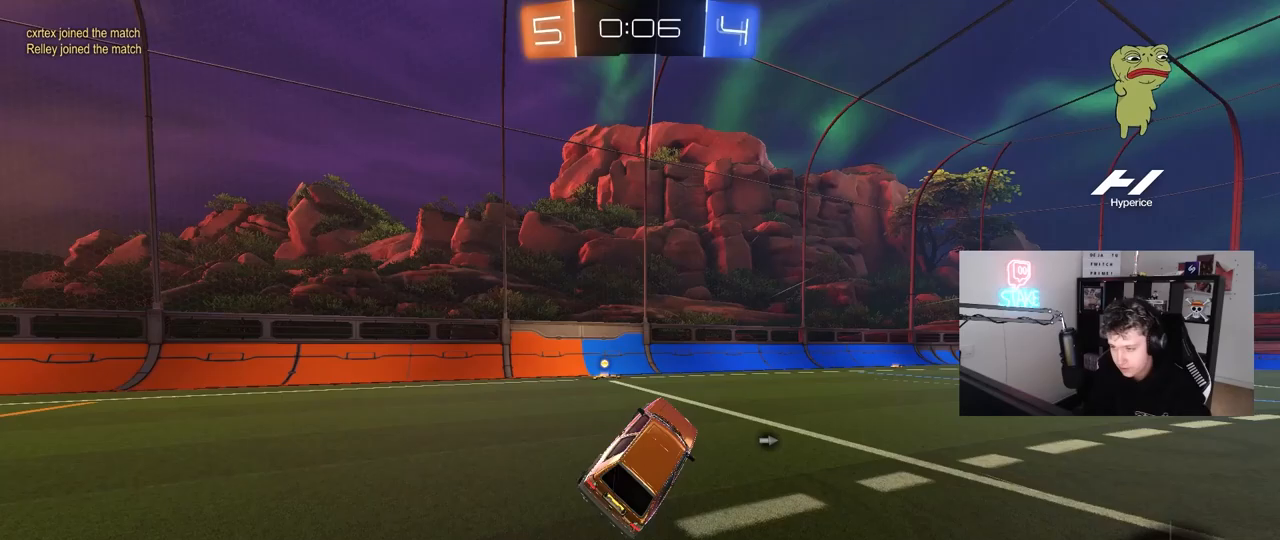
{"keys": ["d", "w"], "mouse": [], "mouse_move": "still", "events": [[167, "w", "down"], [350, "space", "down"], [433, "a", "up"], [433, "space", "up"], [483, "d", "down"]]}
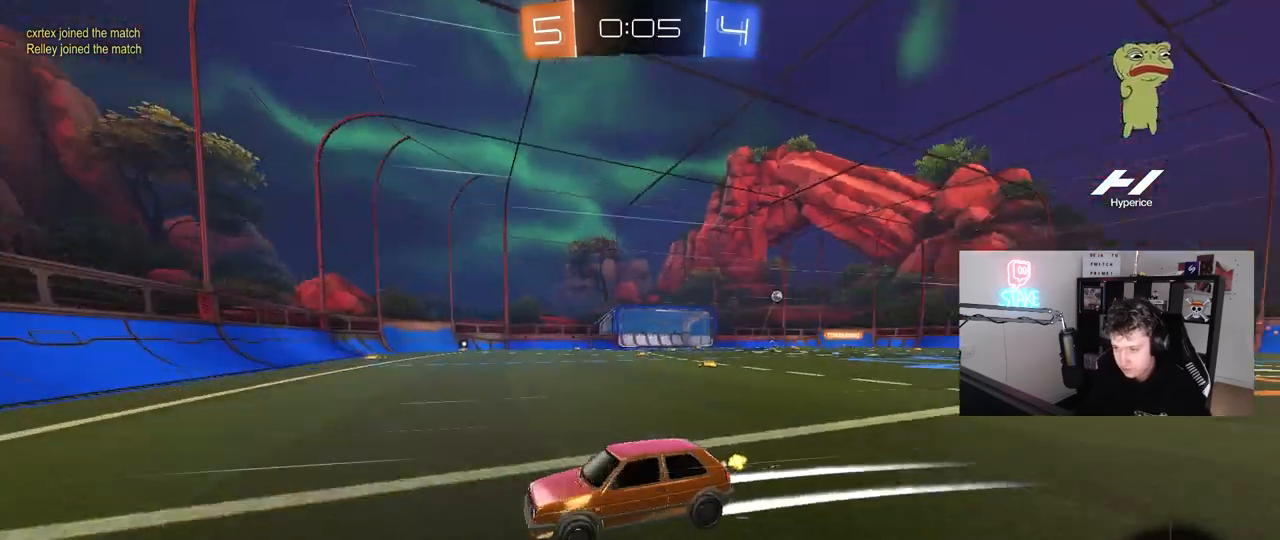
{"keys": ["d", "w"], "mouse": [], "mouse_move": "up", "events": [[83, "shift", "down"], [217, "shift", "up"]]}
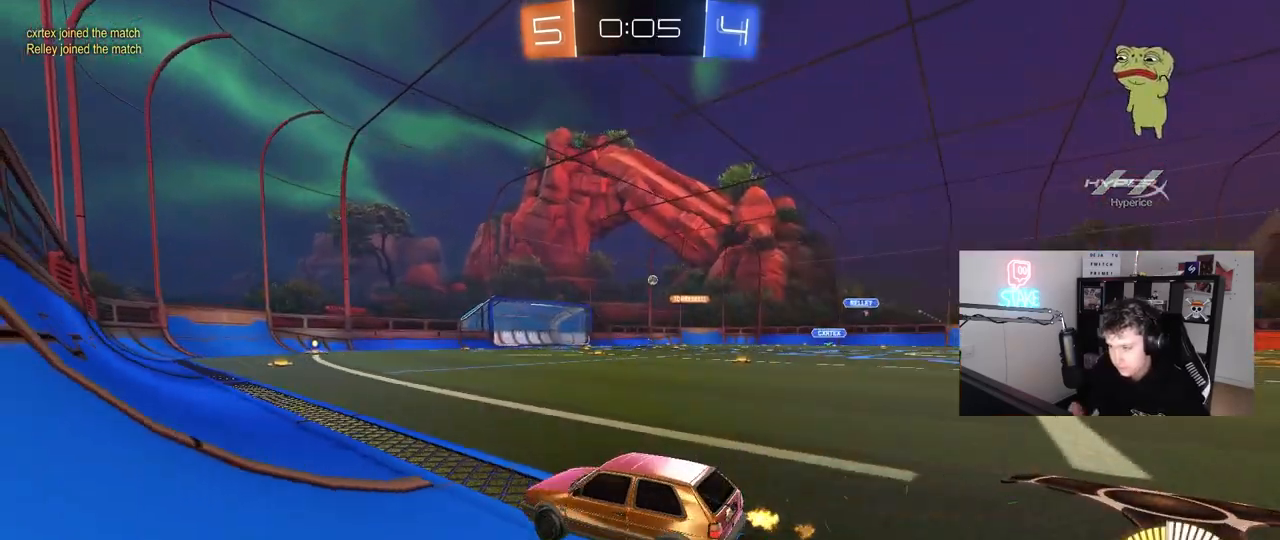
{"keys": ["w"], "mouse": [], "mouse_move": "still", "events": [[50, "mouse_left", "down"], [283, "mouse_left", "up"], [383, "d", "up"]]}